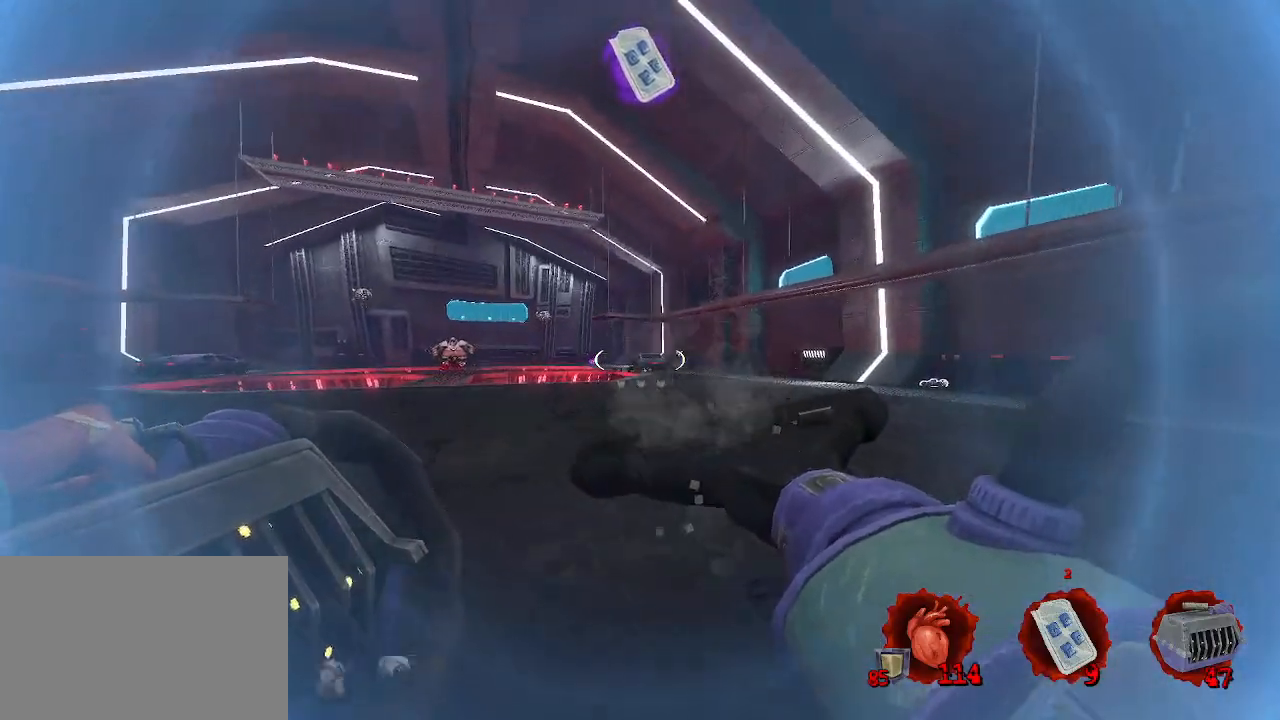
Gameplay with keyboard and mouse; each line is a JSON object with the keys and mouse buttons held at the frame after it. "events" lists presses ("down") and releases ("up") of "1", "2", "a", "b", "c", "ctrl", "d", "e", "f", "g", "q", "r", "s", "shift", "space", "tab", "v", "w", "x", "z", "mouse_left", "mouse_wheel", "mouse_right", "mouse_mb4" and "mouse_mb5" between this image and that frame as [ms after this image, input, new state], when the widget could be followed in between. "mouse_left", "mouse_wheel", "mouse_right", "mouse_mb4", "mouse_mb5" = the "left", "wheel", "right", "mb4", "mb5" buttons of the "mouse" list. No other keys are recorded. "wheel" means that the mouse wheel is clicked or scrolled. Not read: mouse_move.
{"keys": ["z"], "mouse": [], "events": []}
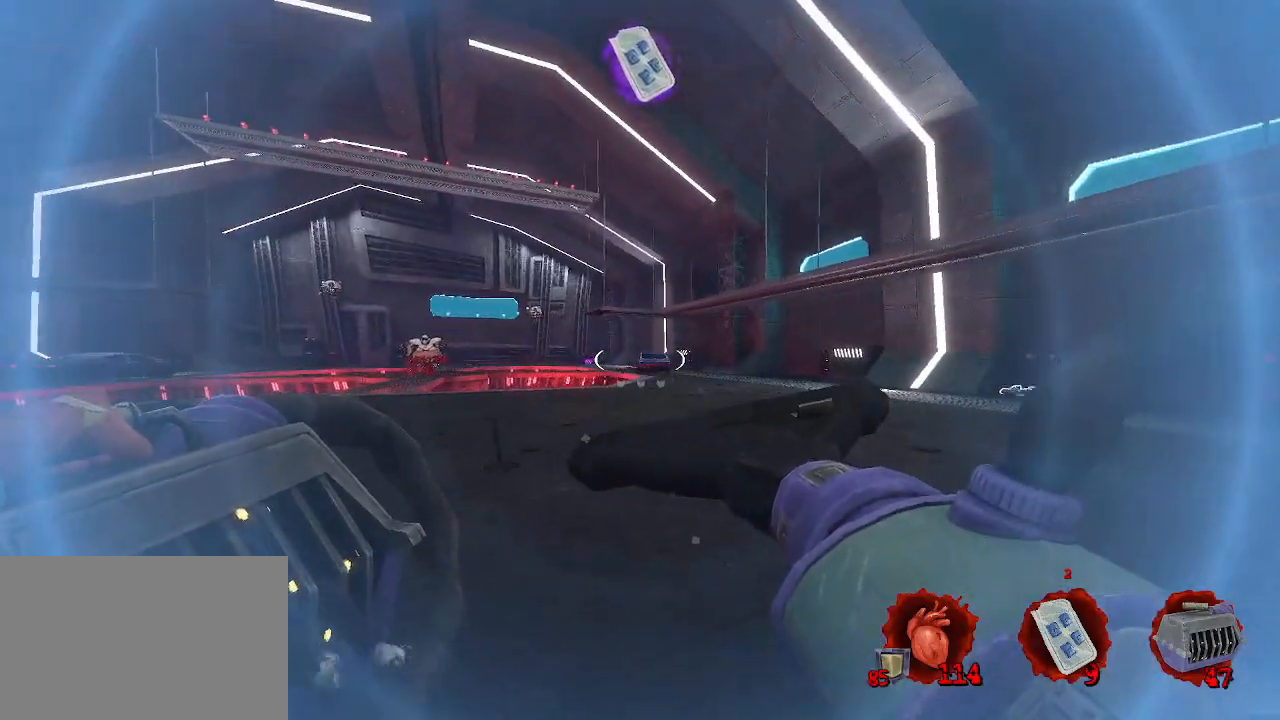
{"keys": ["d", "z"], "mouse": [], "events": [[500, "d", "down"]]}
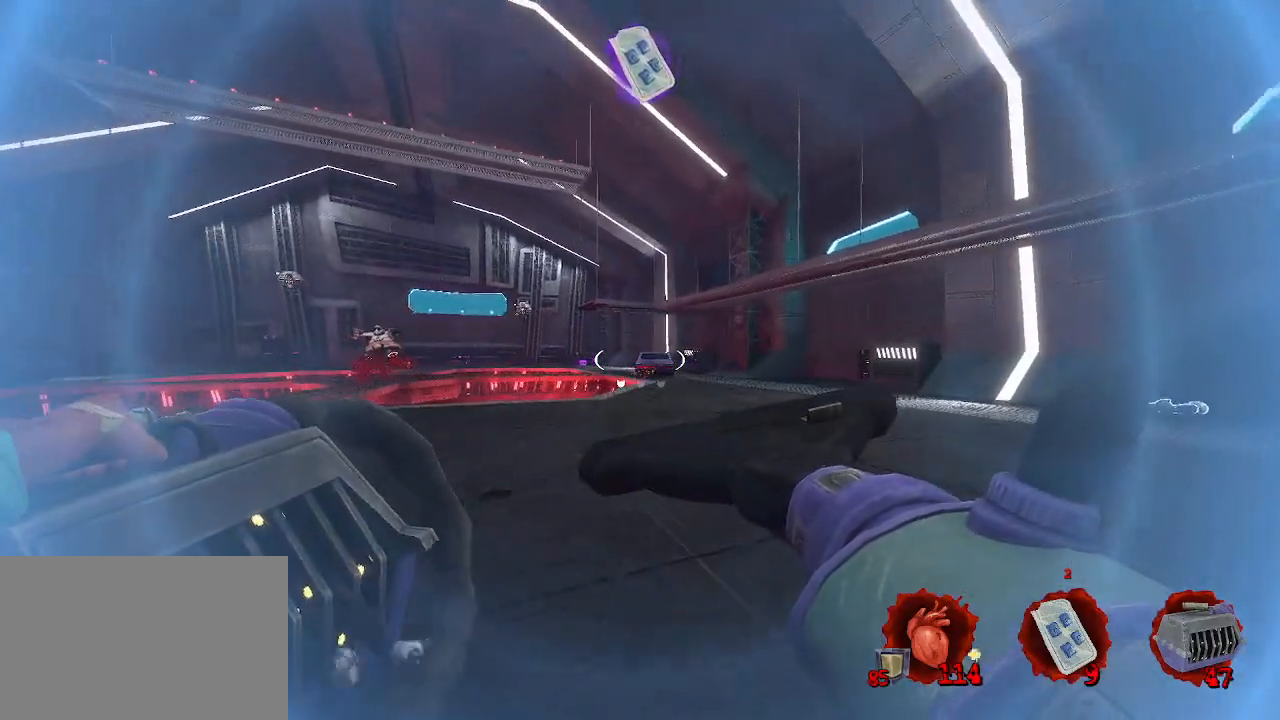
{"keys": [], "mouse": [], "events": [[184, "mouse_right", "down"], [284, "mouse_right", "up"], [434, "d", "up"], [434, "z", "up"]]}
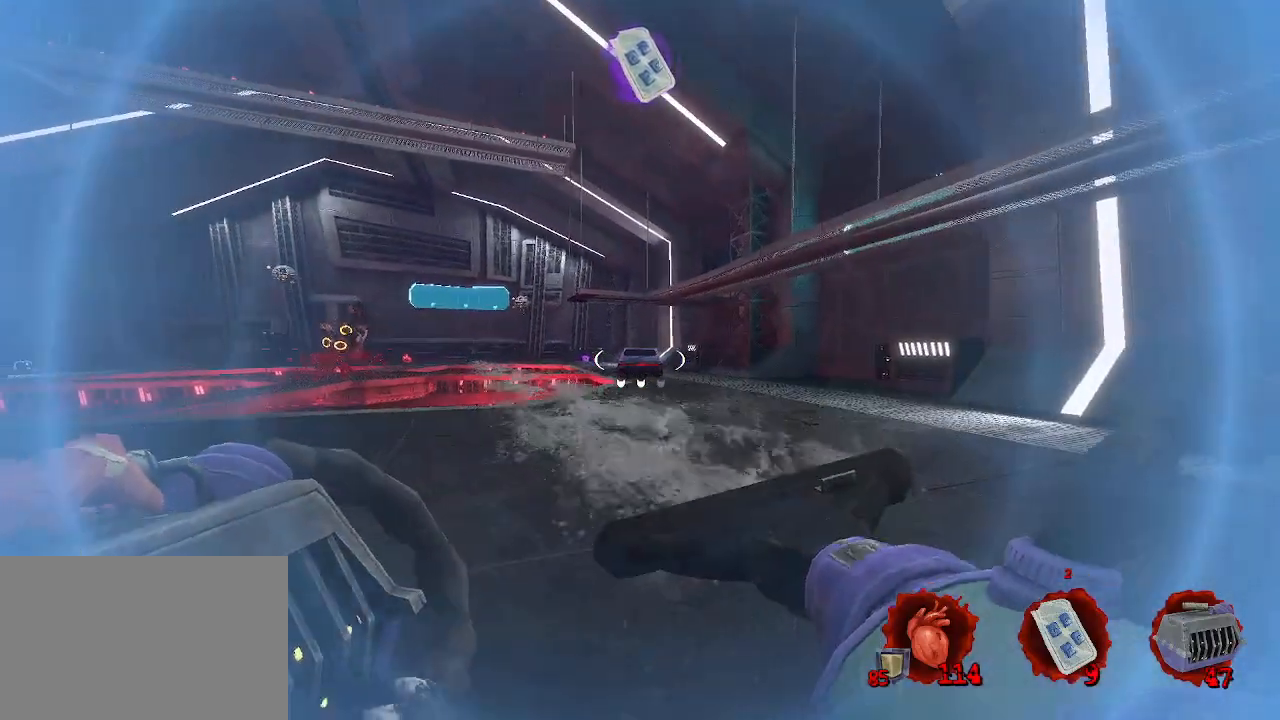
{"keys": [], "mouse": [], "events": []}
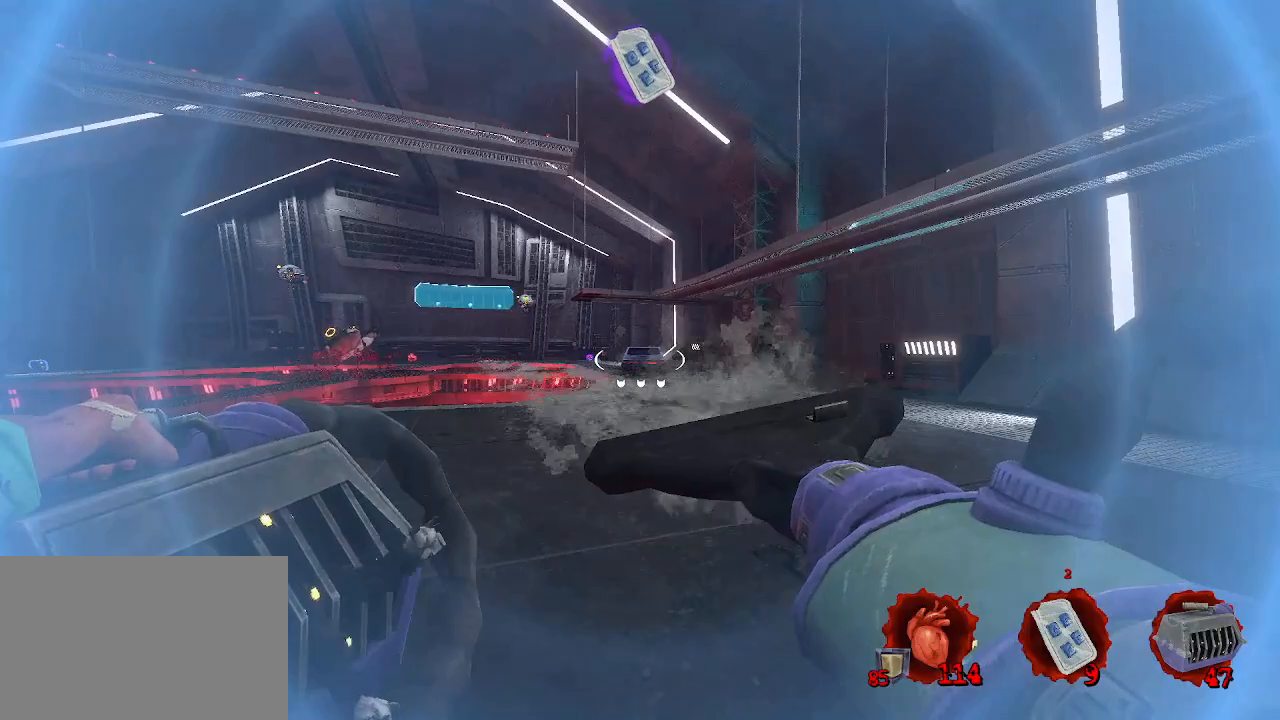
{"keys": ["z"], "mouse": [], "events": [[117, "d", "down"], [400, "z", "down"], [450, "d", "up"]]}
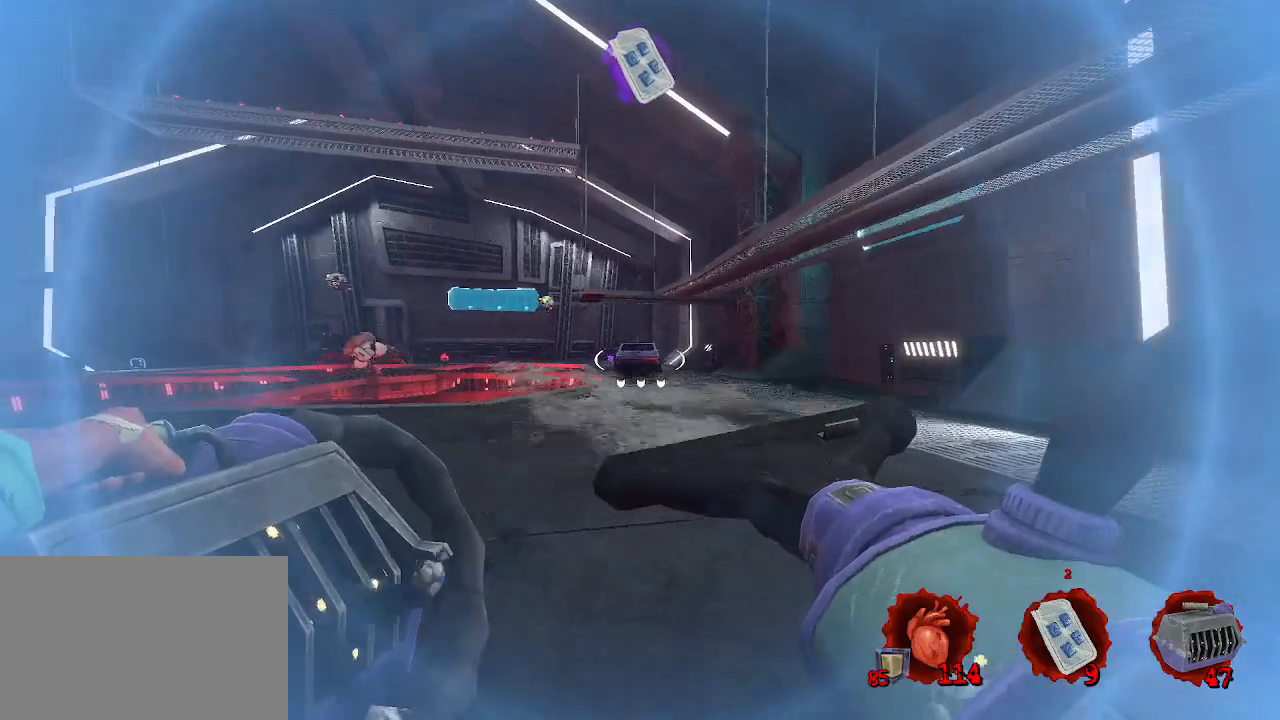
{"keys": [], "mouse": [], "events": [[284, "z", "up"]]}
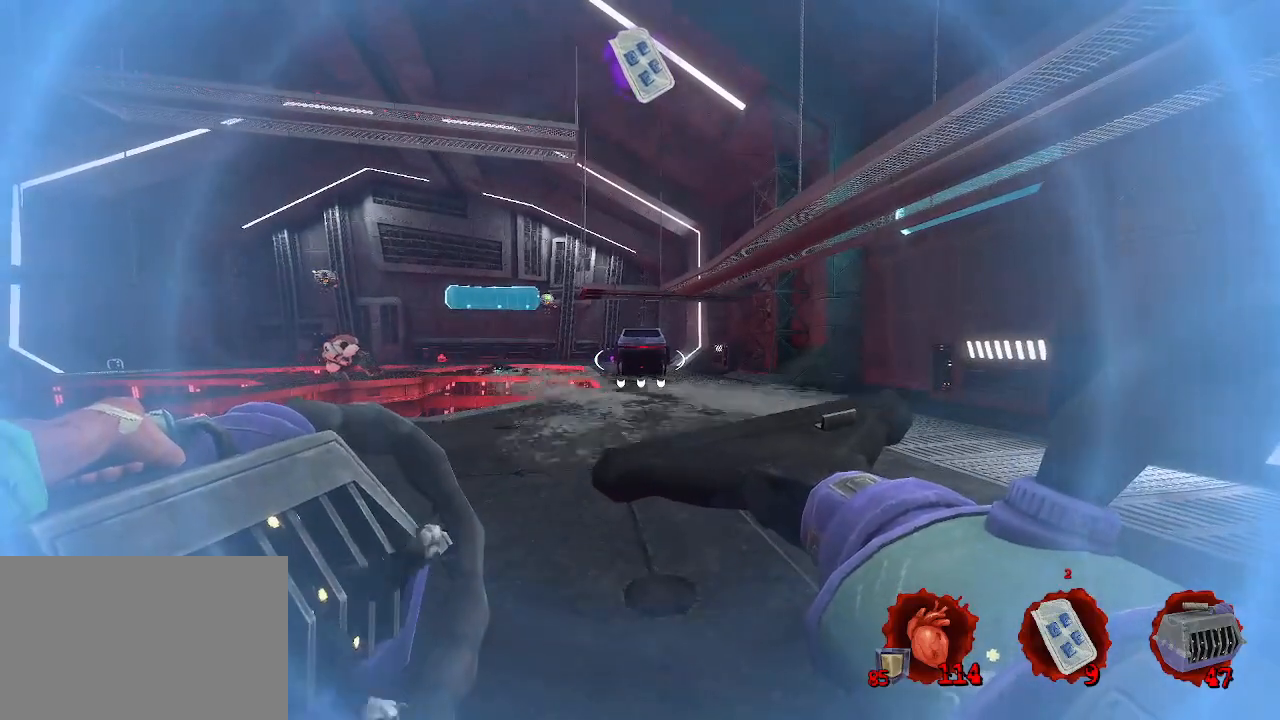
{"keys": [], "mouse": [], "events": []}
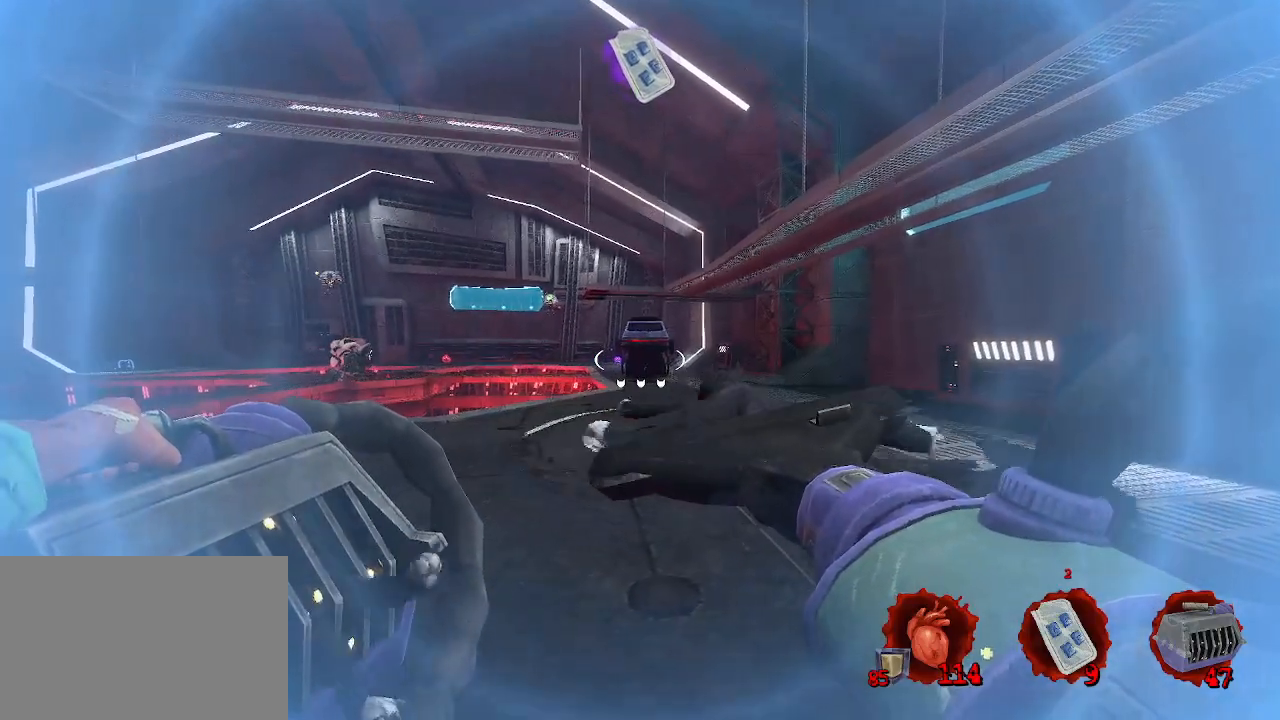
{"keys": ["q", "s"], "mouse": [], "events": [[84, "s", "down"], [350, "q", "down"]]}
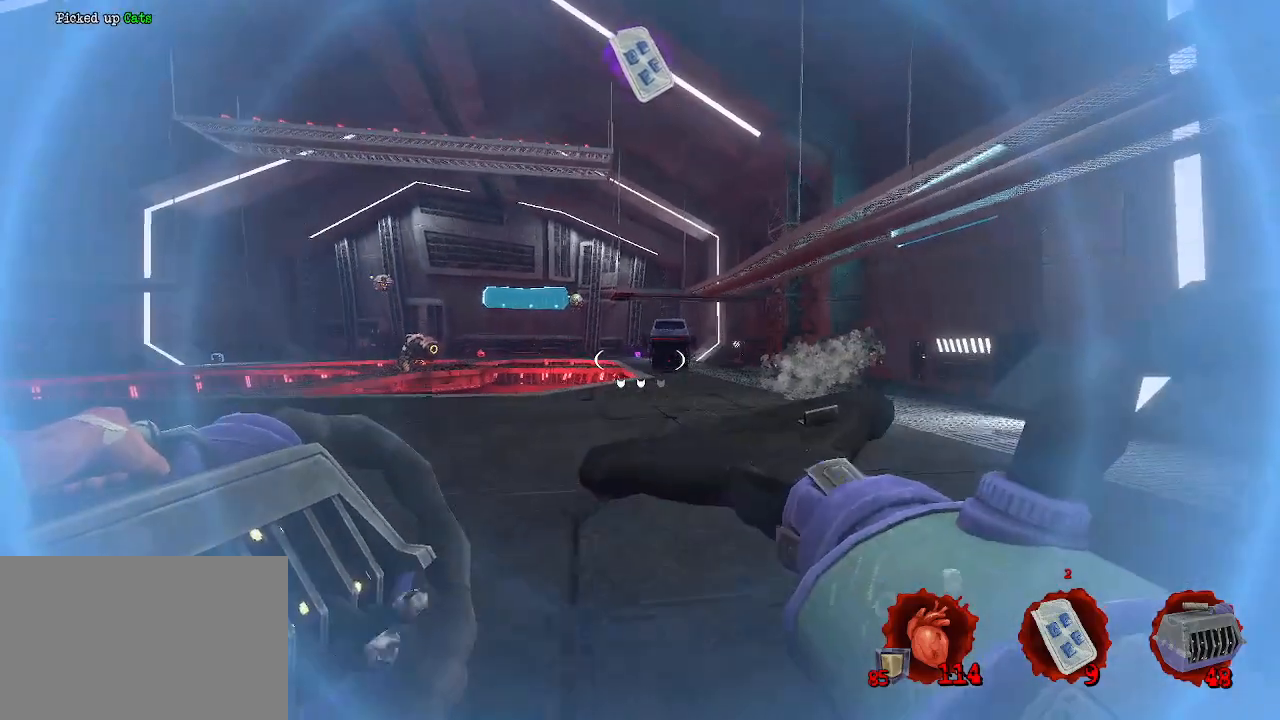
{"keys": ["q", "s"], "mouse": [], "events": [[50, "q", "up"], [334, "q", "down"]]}
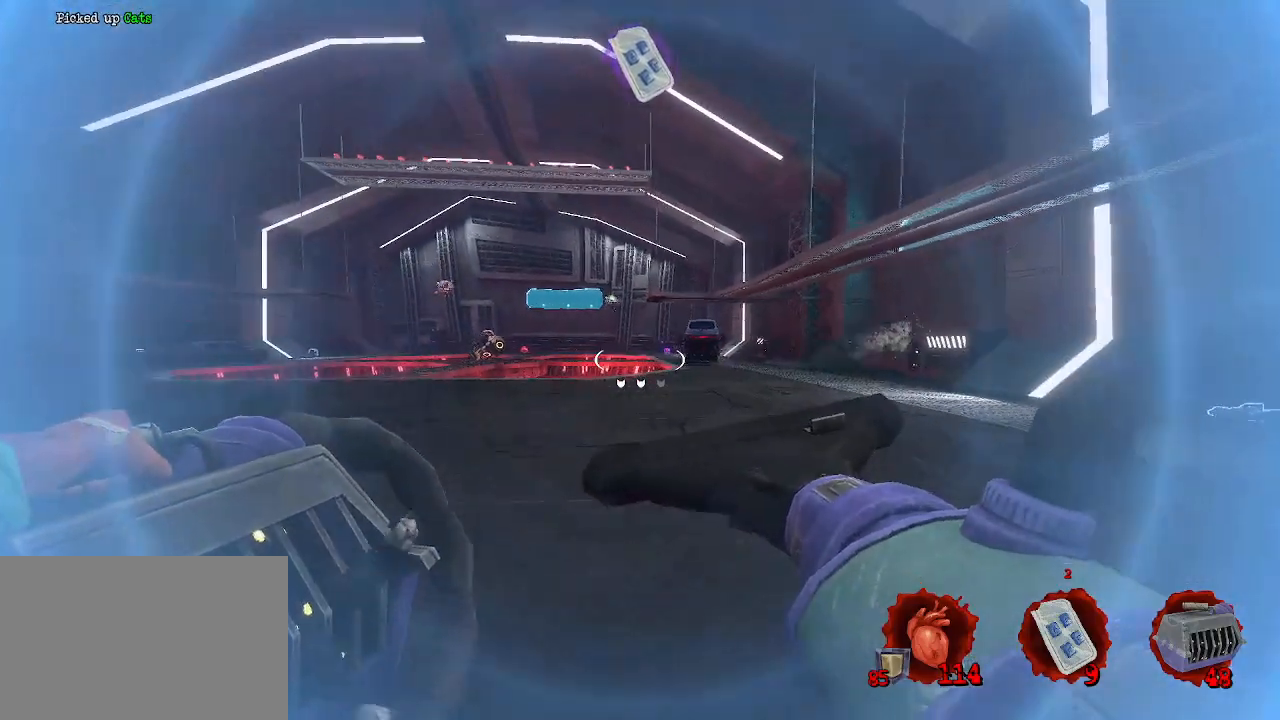
{"keys": ["s"], "mouse": [], "events": [[300, "q", "up"]]}
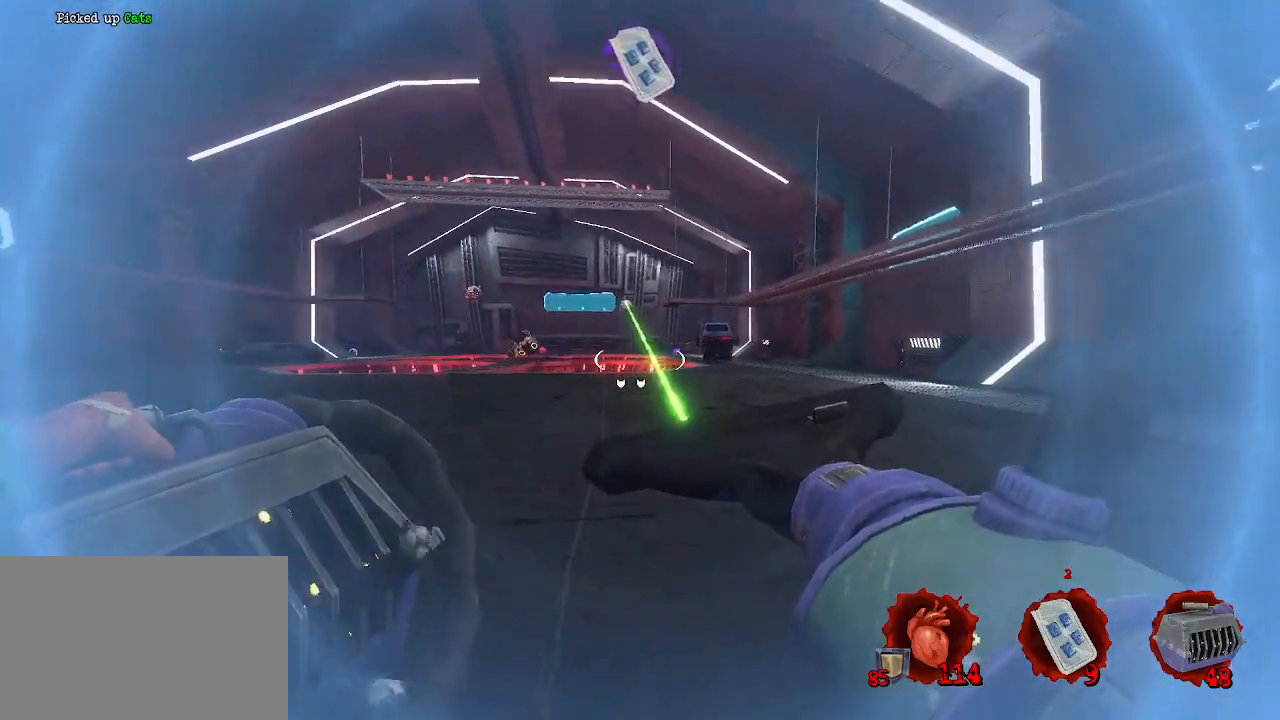
{"keys": ["q", "s"], "mouse": [], "events": [[400, "q", "down"]]}
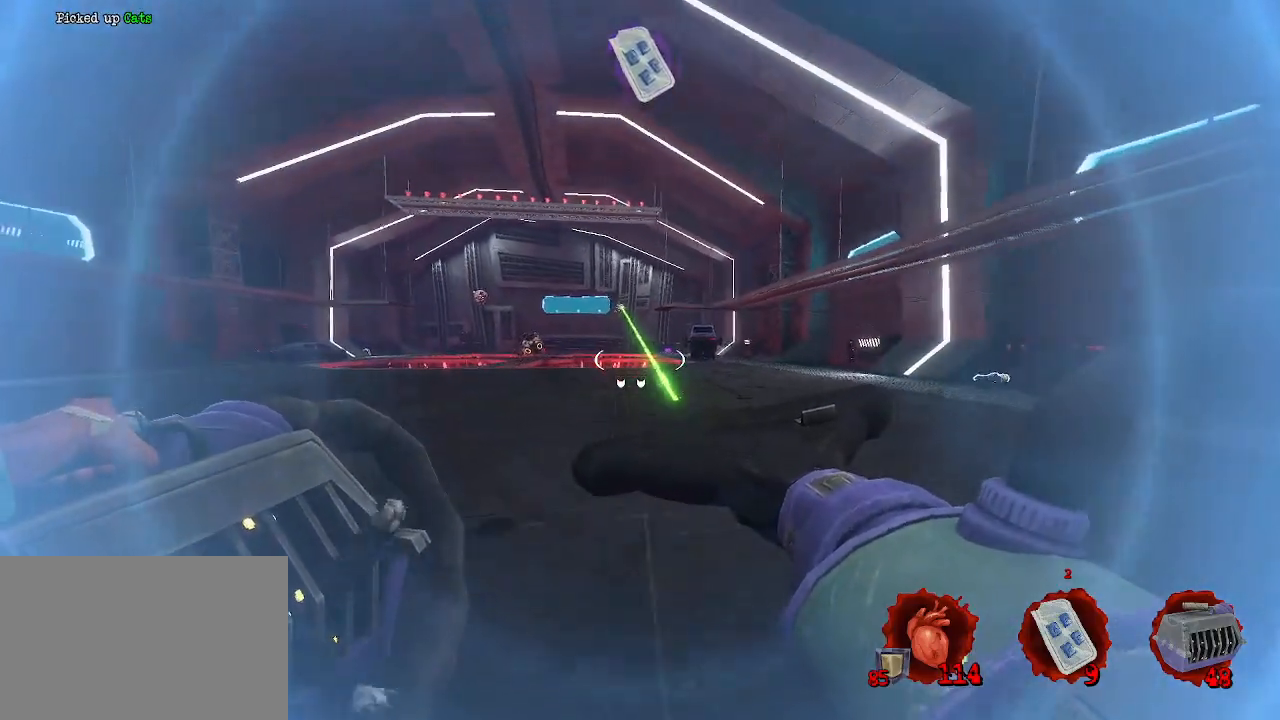
{"keys": ["s"], "mouse": [], "events": [[334, "q", "up"]]}
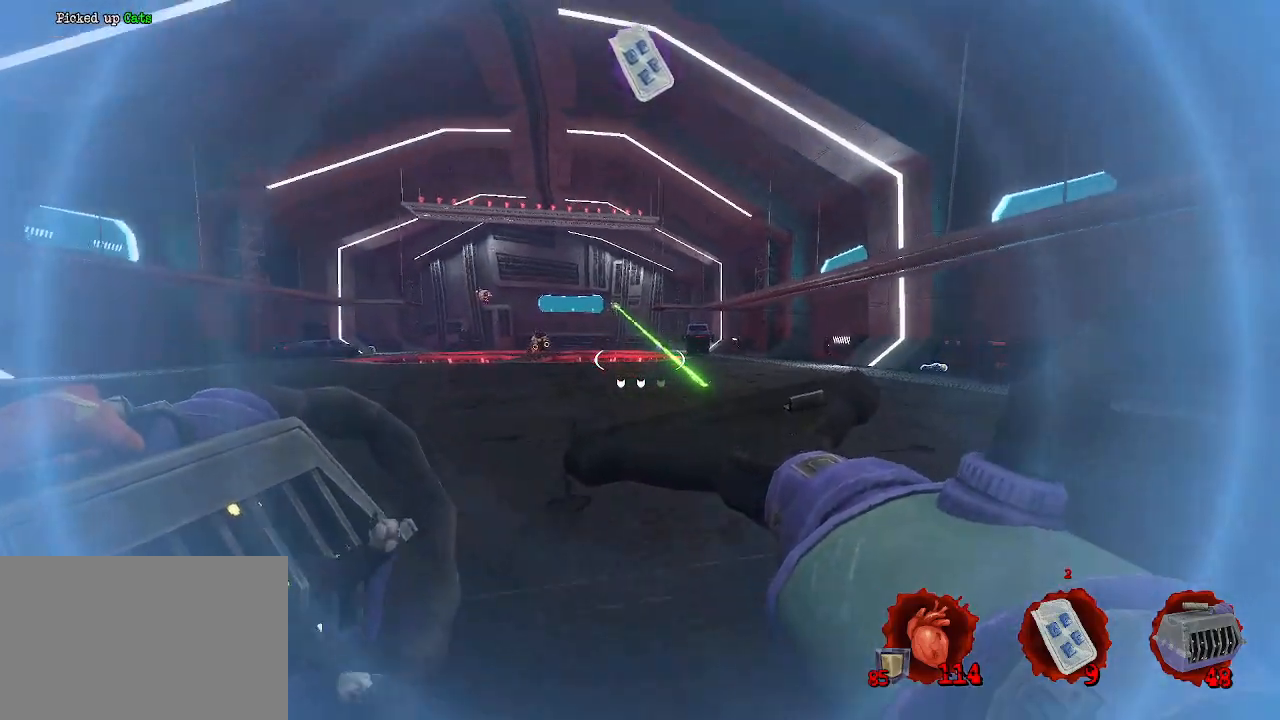
{"keys": [], "mouse": [], "events": [[17, "c", "down"], [150, "c", "up"], [250, "q", "down"], [300, "s", "up"], [484, "q", "up"]]}
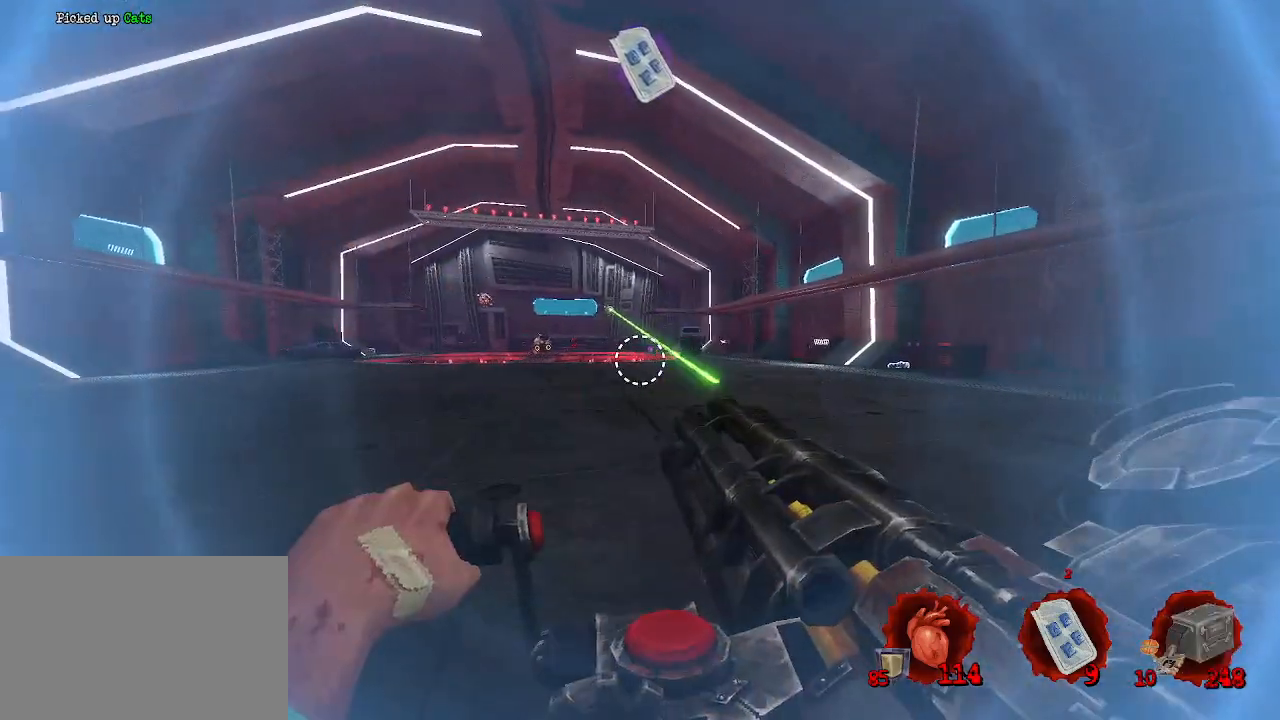
{"keys": [], "mouse": [], "events": []}
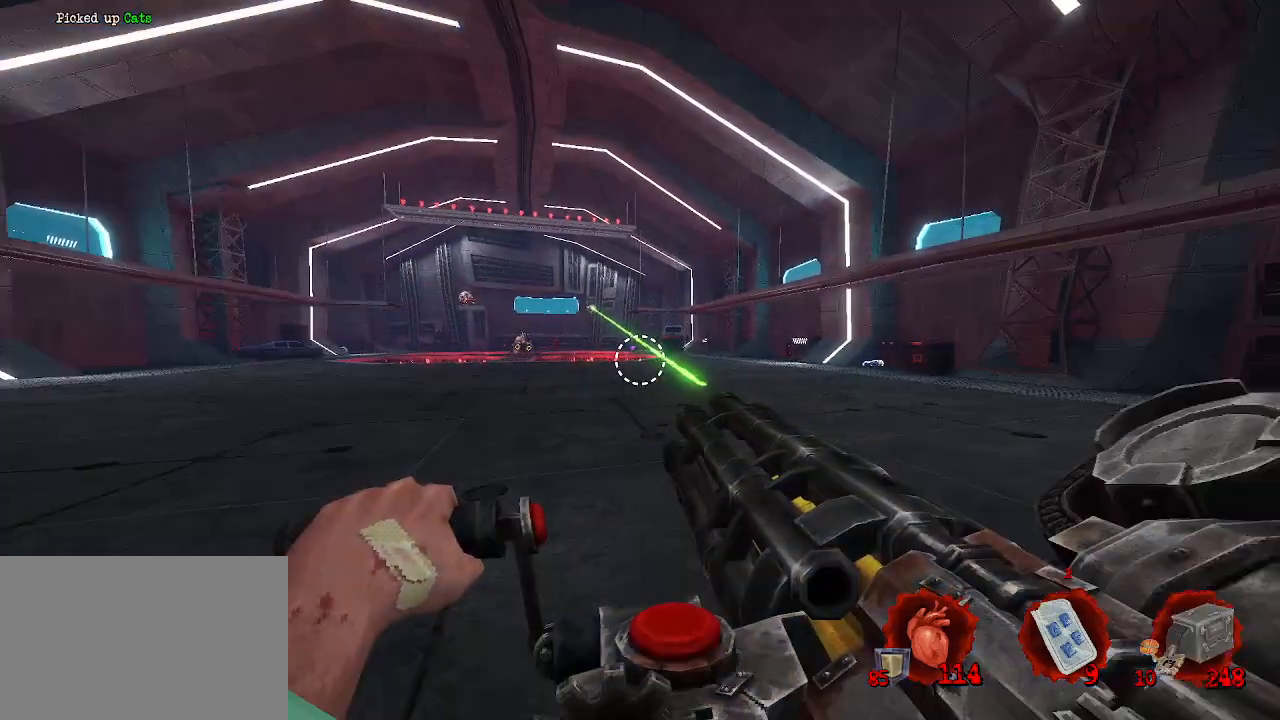
{"keys": [], "mouse": [], "events": [[367, "2", "down"], [417, "2", "up"]]}
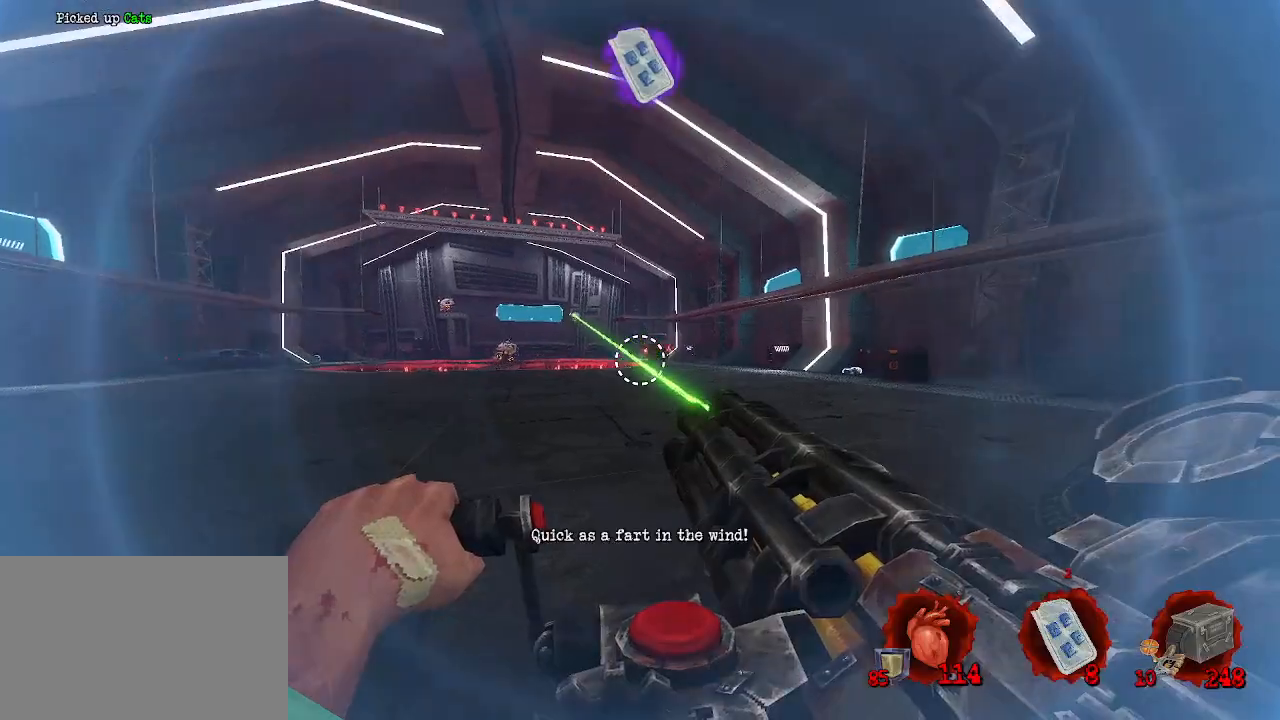
{"keys": ["d"], "mouse": ["left"], "events": [[67, "z", "down"], [117, "mouse_left", "down"], [334, "d", "down"], [434, "z", "up"]]}
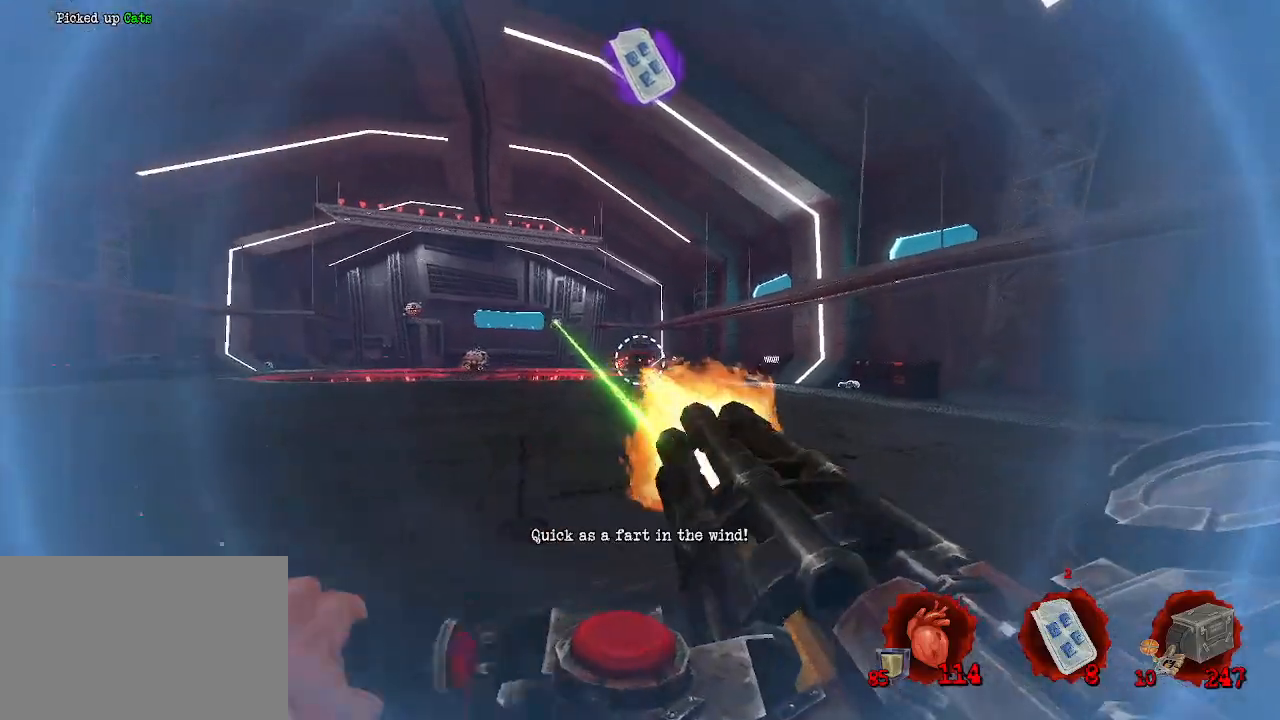
{"keys": ["d", "z"], "mouse": ["left"], "events": [[184, "z", "down"]]}
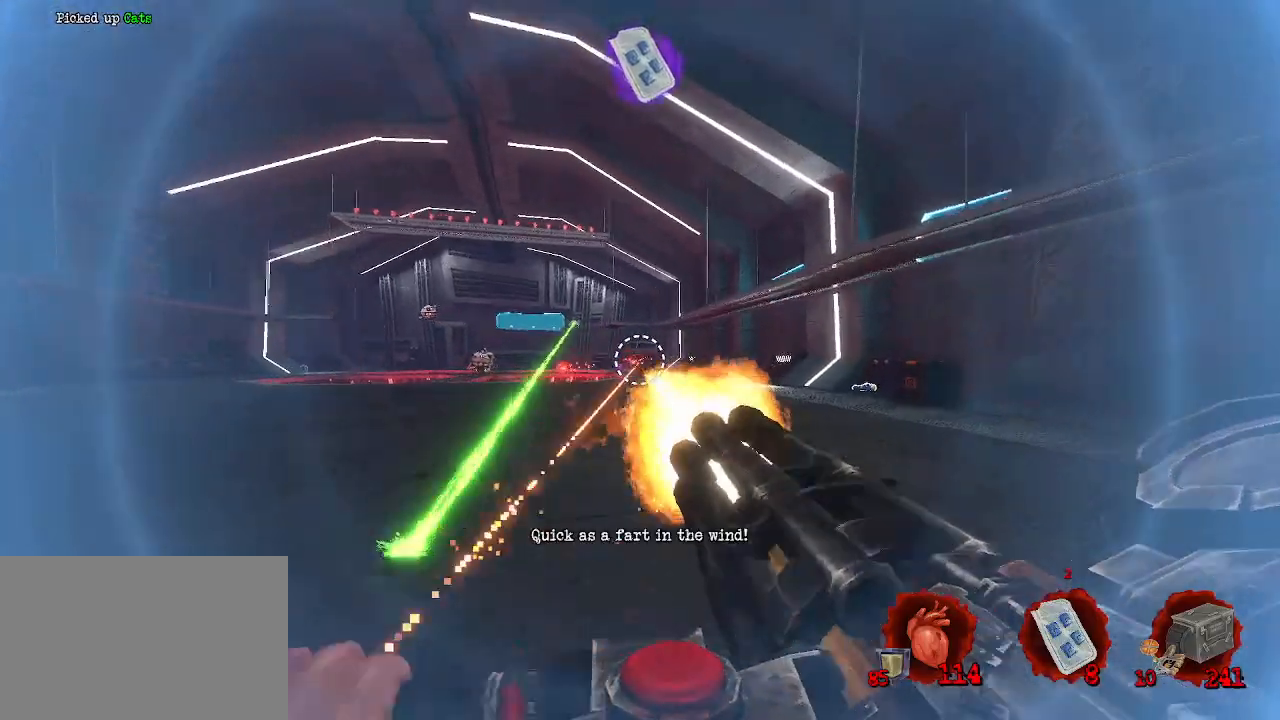
{"keys": ["z"], "mouse": ["left"], "events": [[434, "d", "up"]]}
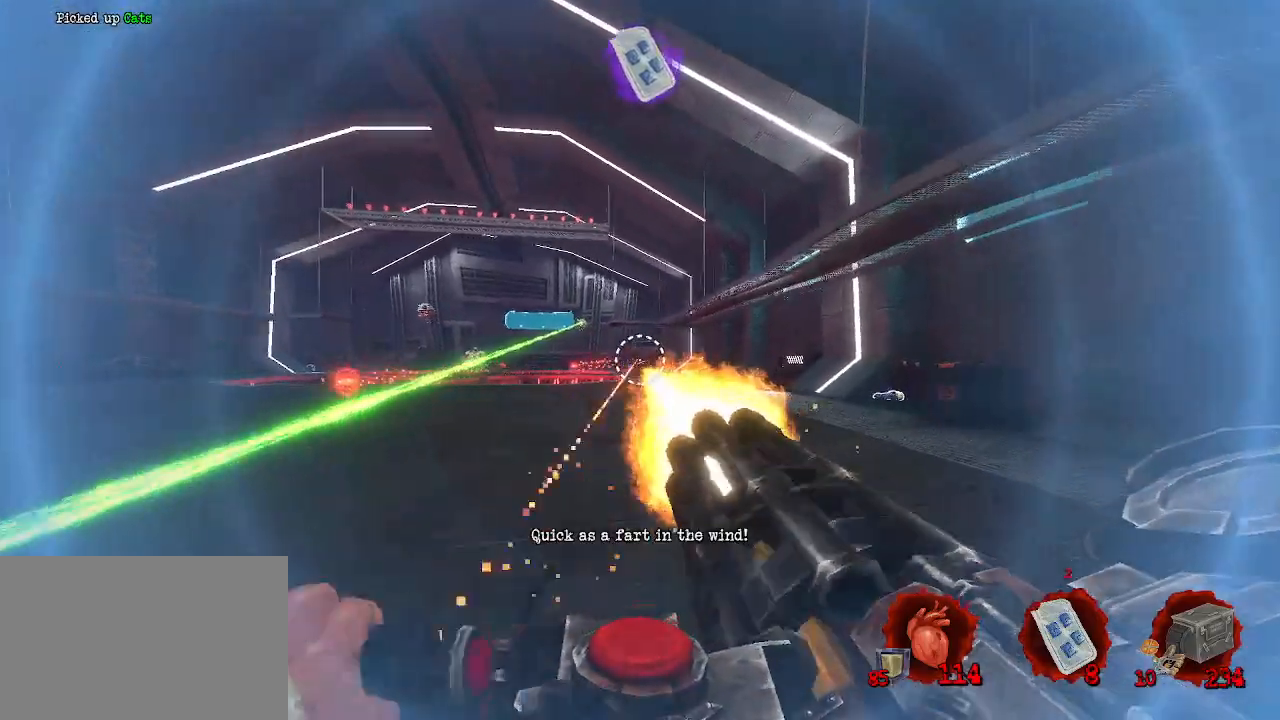
{"keys": ["z"], "mouse": ["left"], "events": [[300, "d", "down"], [434, "d", "up"]]}
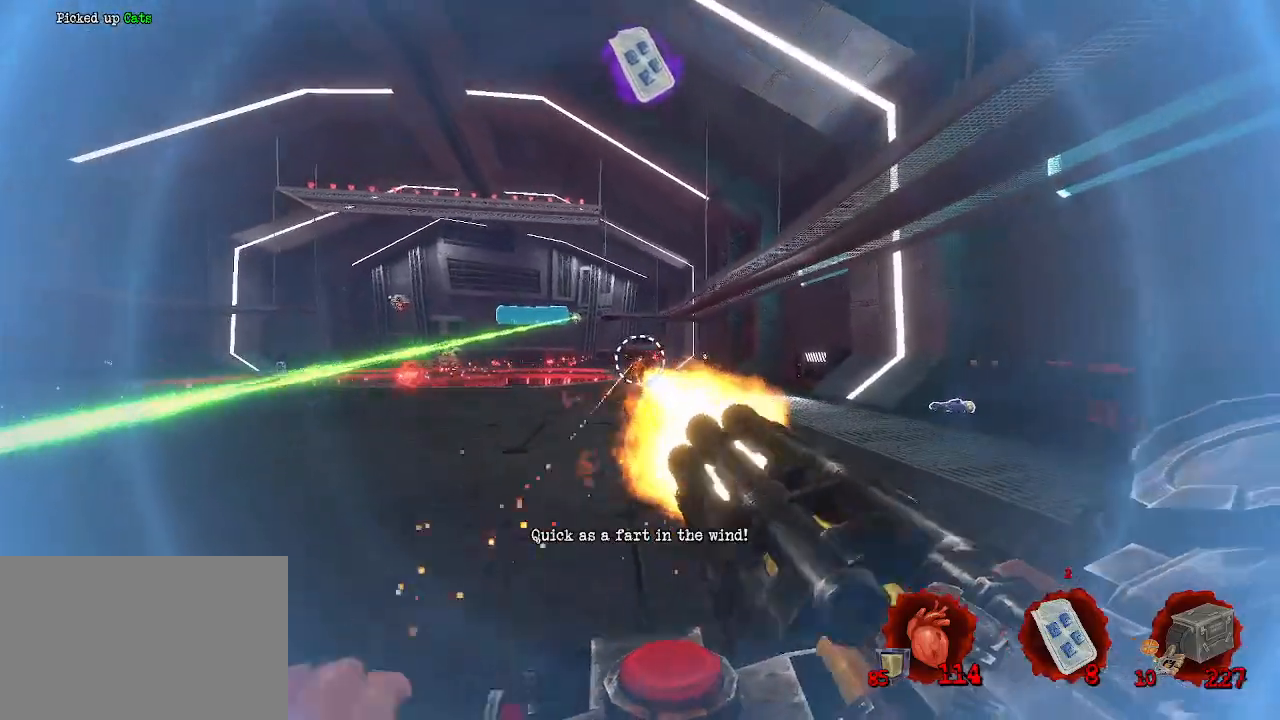
{"keys": ["z"], "mouse": ["left"], "events": []}
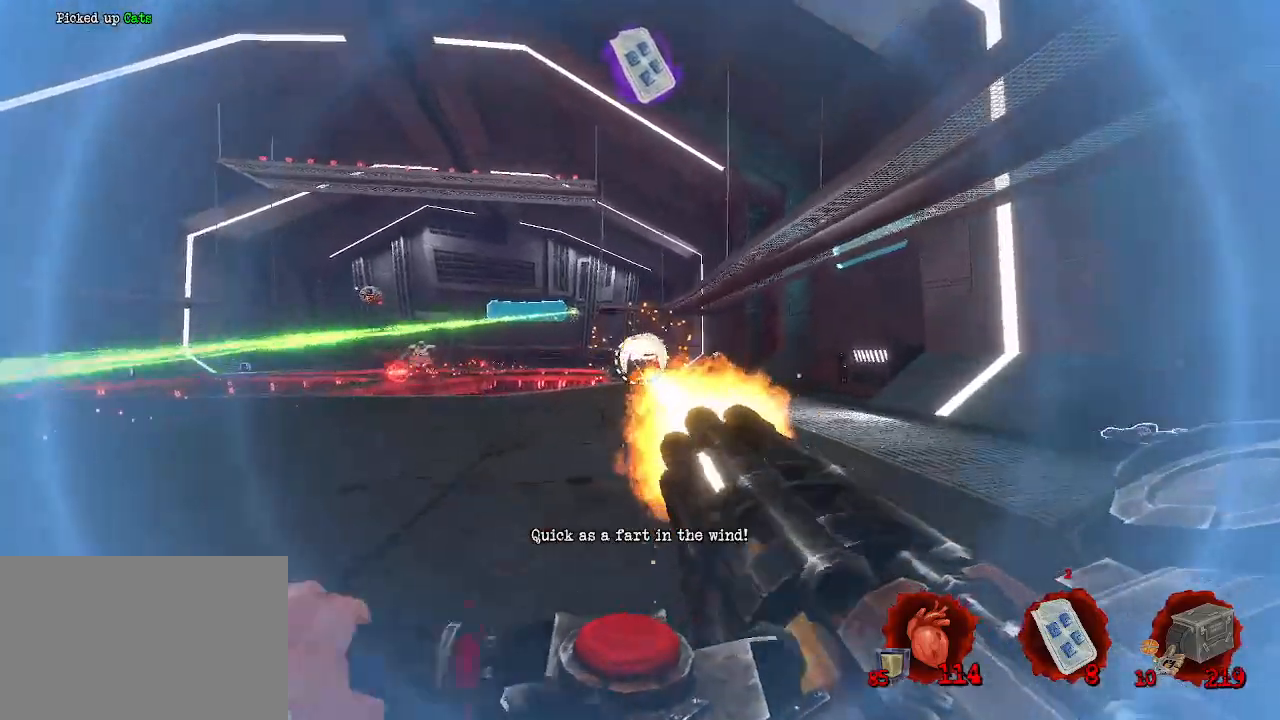
{"keys": ["z"], "mouse": ["left"], "events": [[234, "q", "down"], [284, "q", "up"]]}
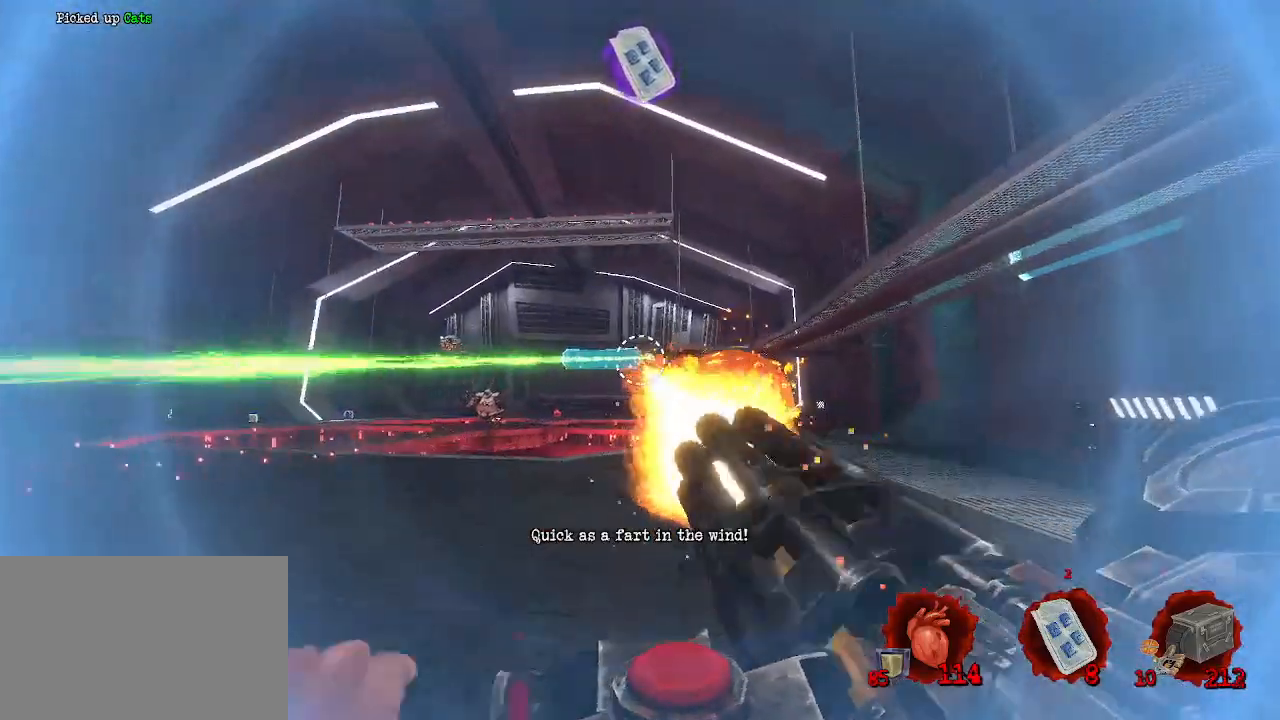
{"keys": ["z"], "mouse": ["left"], "events": []}
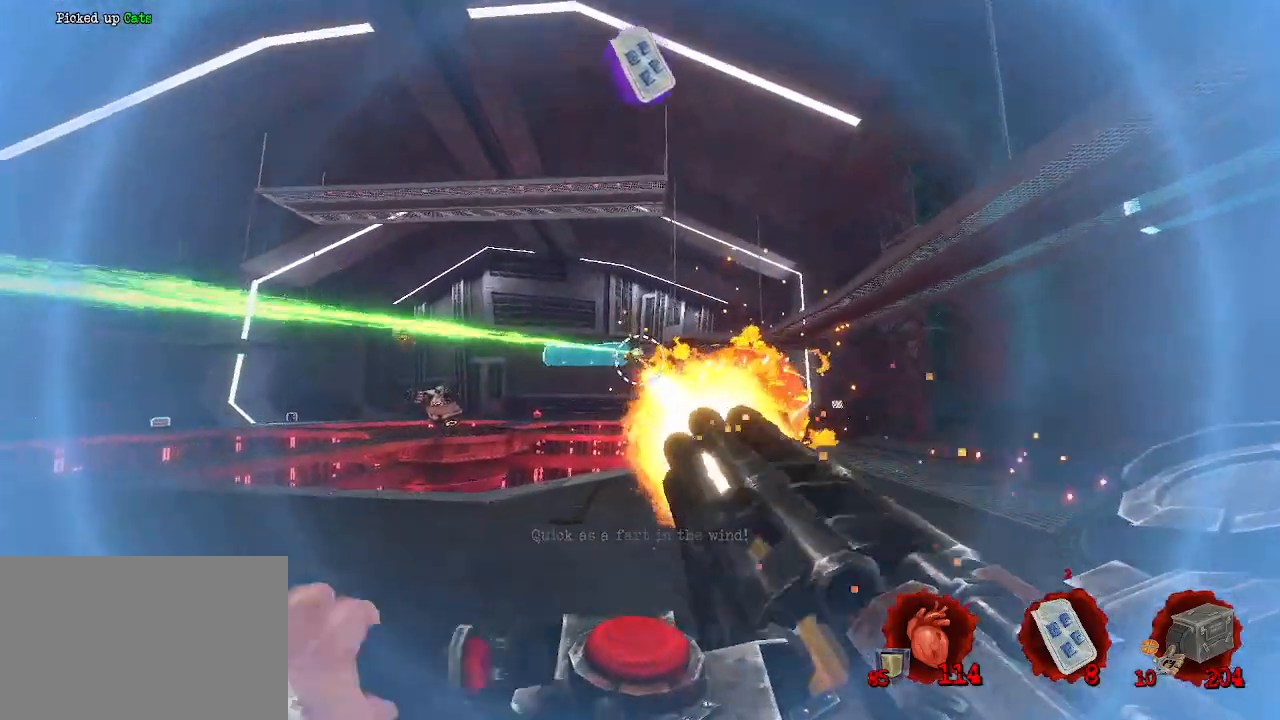
{"keys": ["q", "z"], "mouse": ["left"], "events": [[450, "q", "down"]]}
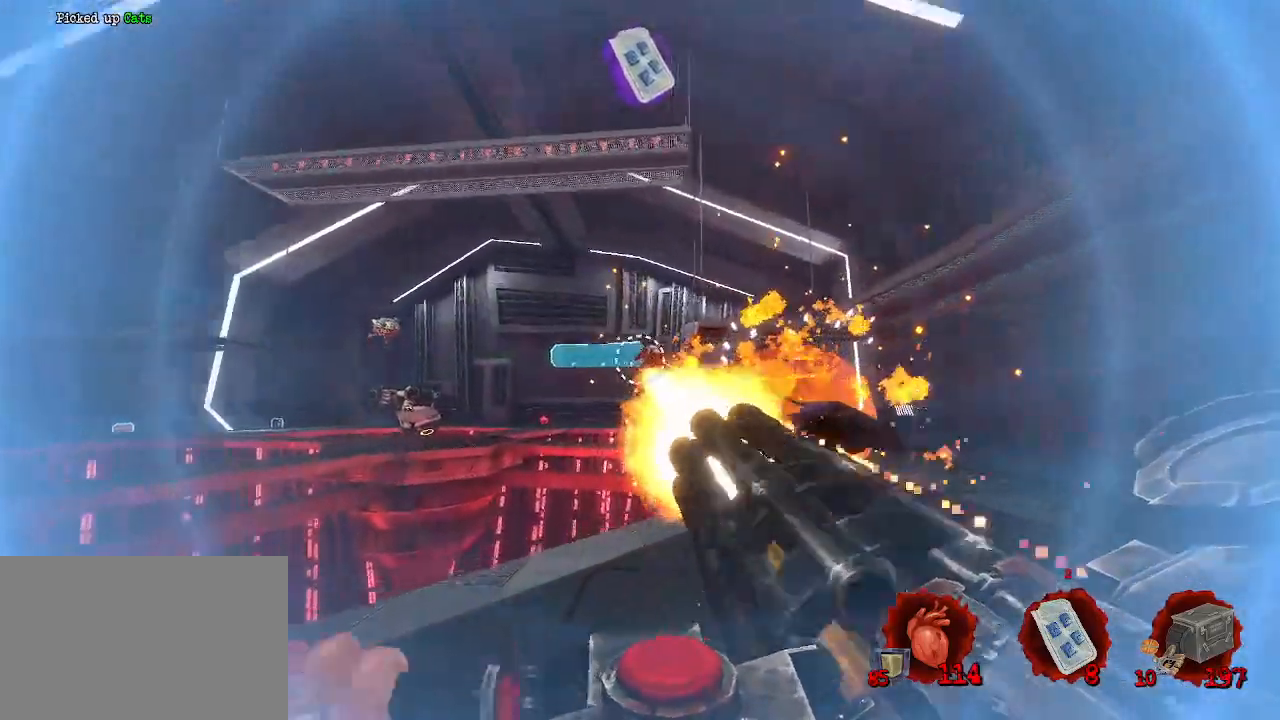
{"keys": ["q", "z"], "mouse": ["left"], "events": [[50, "z", "up"], [284, "z", "down"]]}
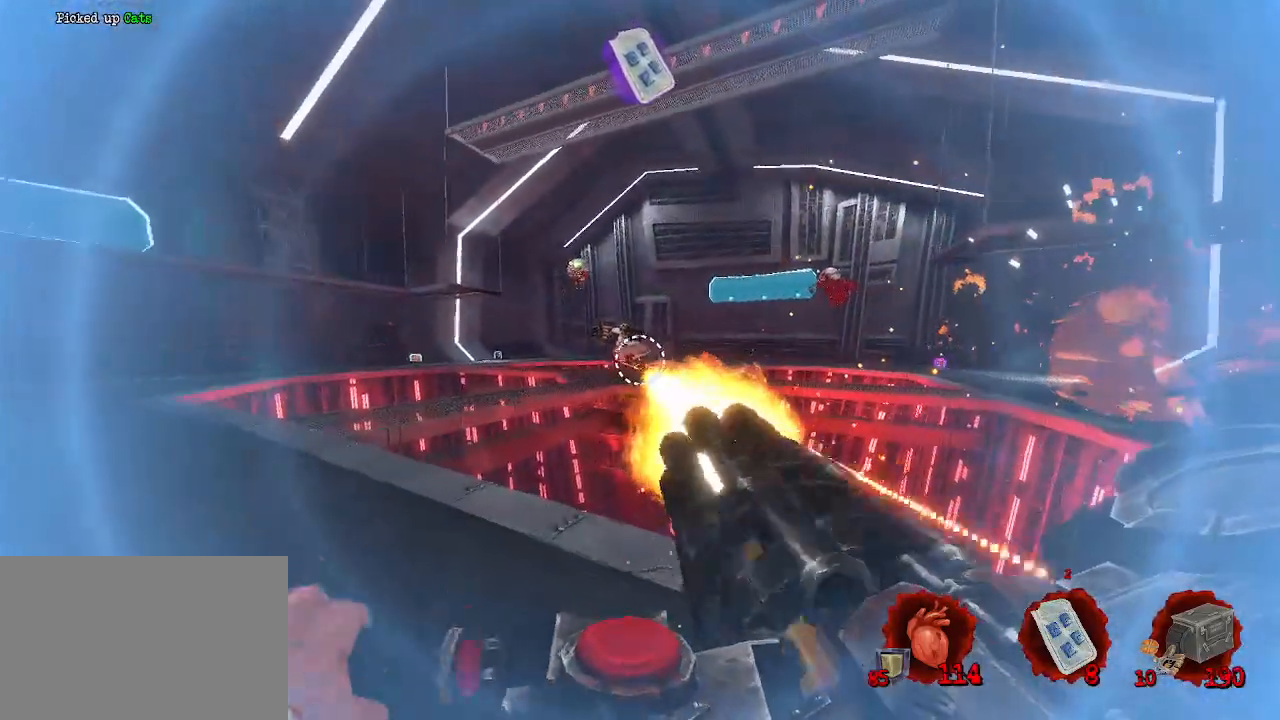
{"keys": ["q"], "mouse": ["left"], "events": [[217, "z", "up"], [300, "z", "down"], [450, "z", "up"]]}
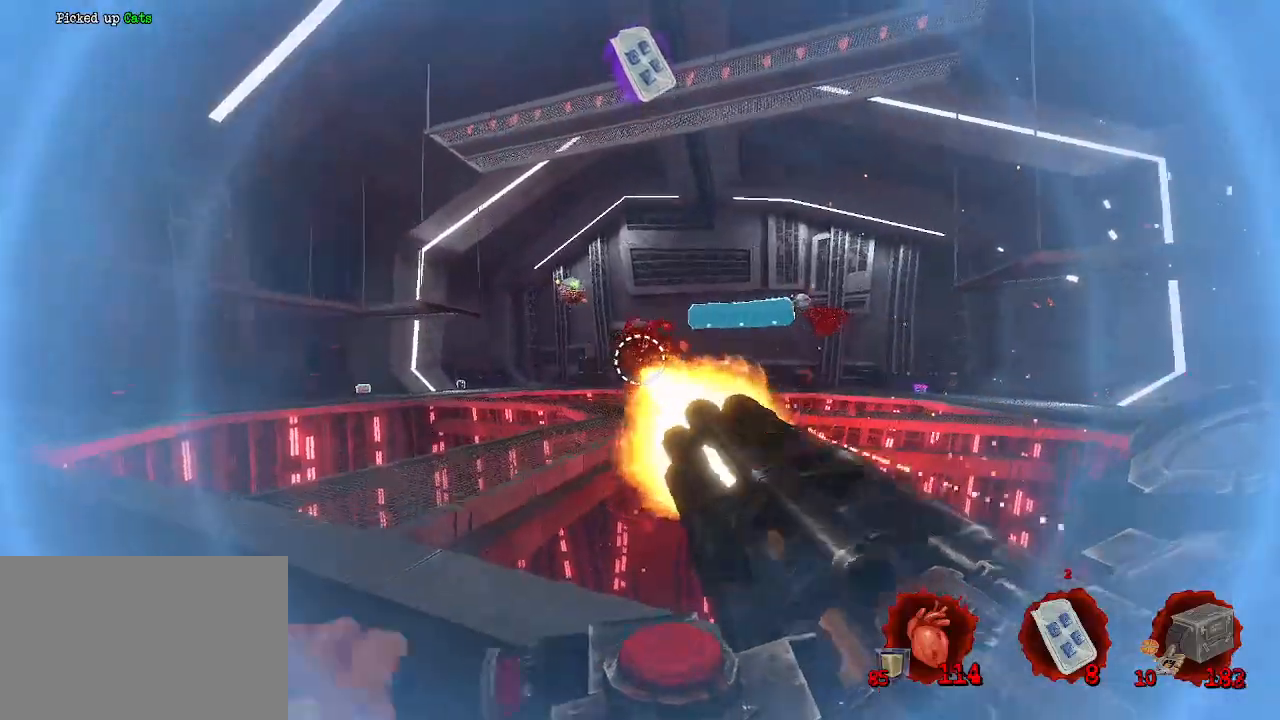
{"keys": ["q"], "mouse": ["left"], "events": [[117, "z", "down"], [400, "z", "up"]]}
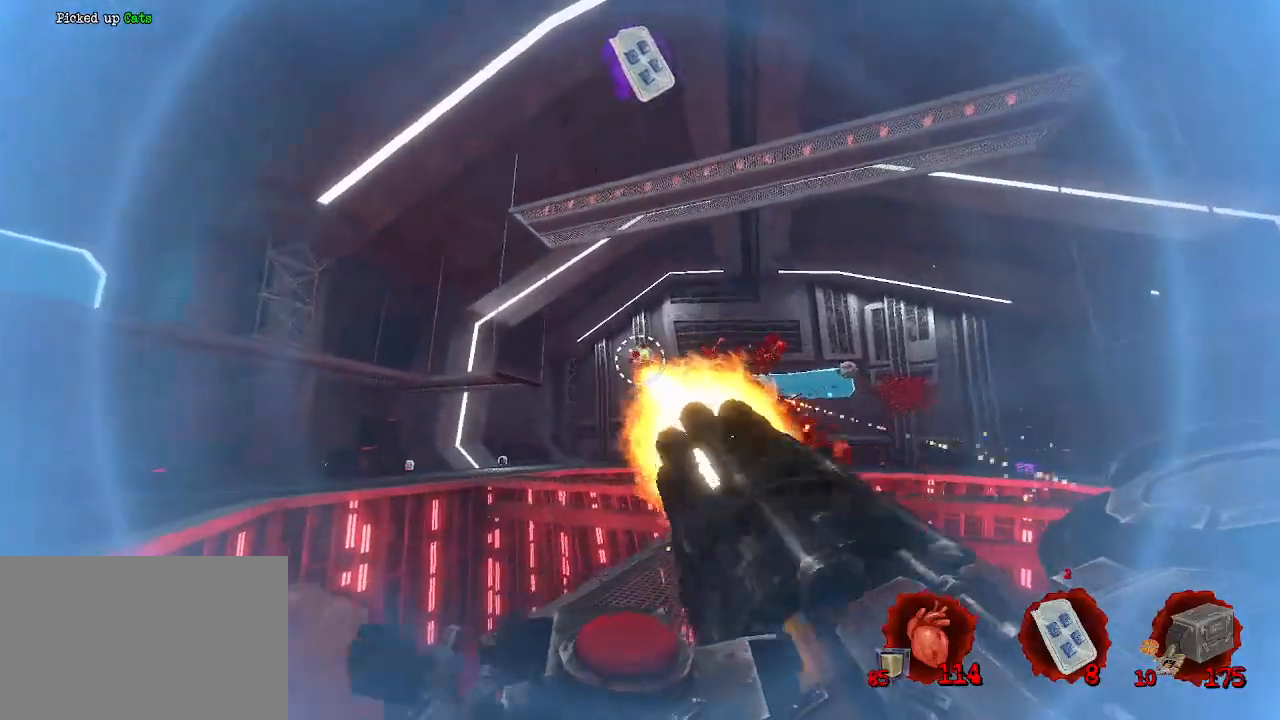
{"keys": ["q"], "mouse": ["left"], "events": []}
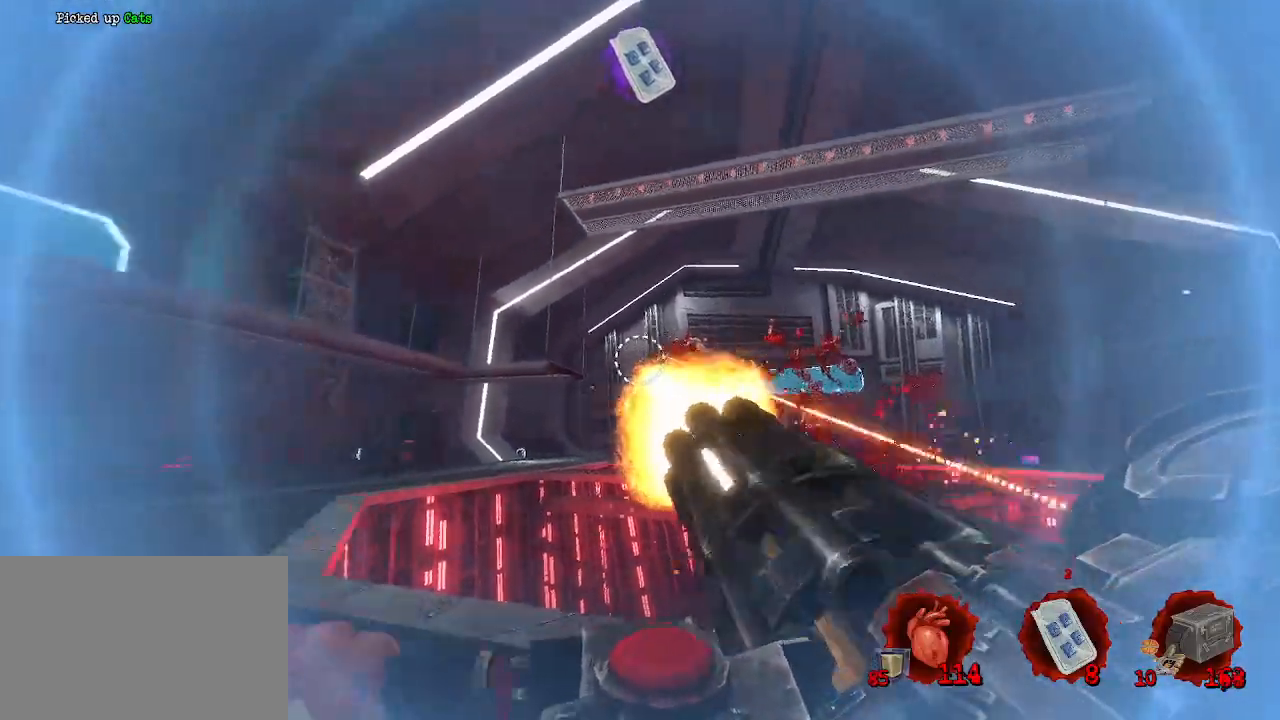
{"keys": ["q", "z"], "mouse": ["left"], "events": [[67, "mouse_left", "up"], [217, "mouse_left", "down"], [217, "z", "down"]]}
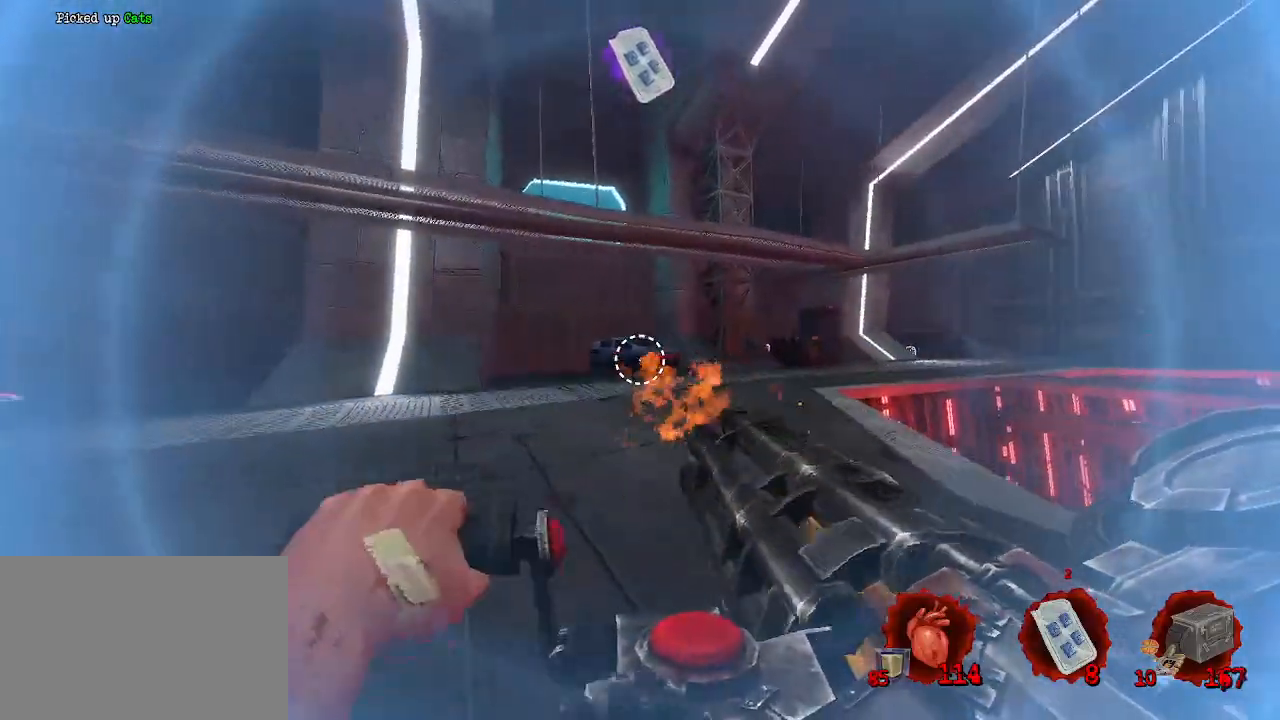
{"keys": ["z"], "mouse": ["left"], "events": [[450, "q", "up"]]}